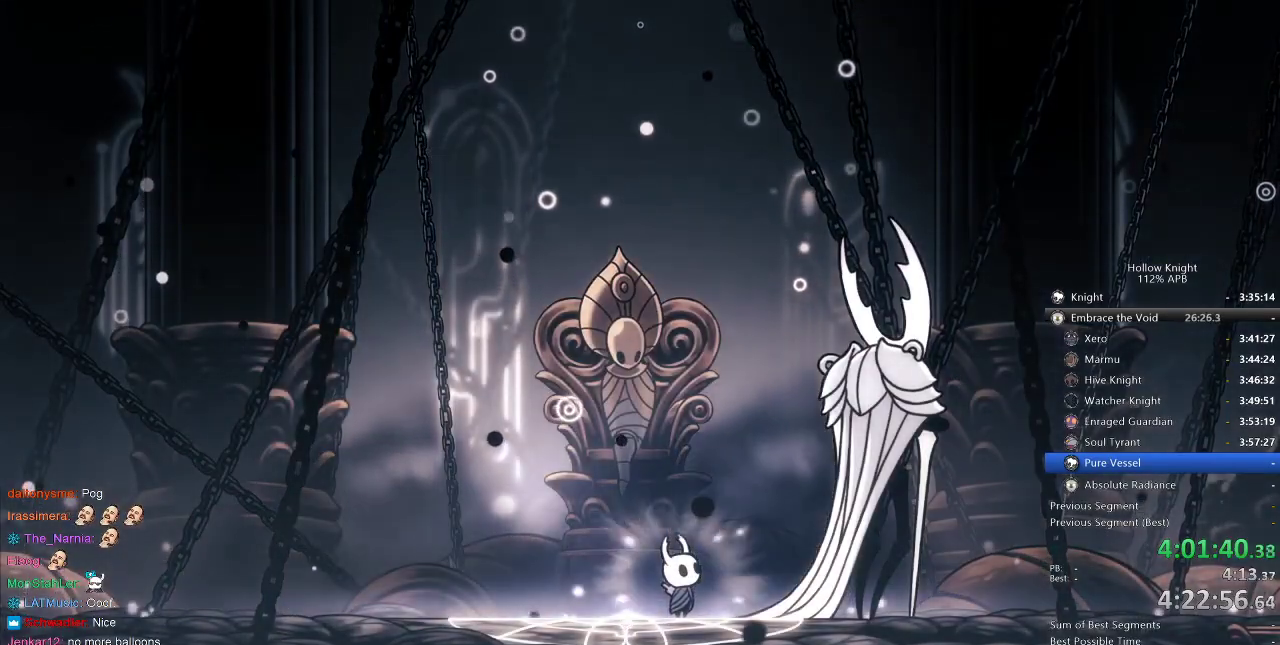
Gameplay with keyboard; each line is a JSON object with the keys held at the frame after it. "events" lists presses ("down") and releases ("up") of "cdash", "dash", "dnail", "down", "heal", "inv", "jump", "left", "nail", "right", "spell" and "up" between this image and that frame as [ms after this image, input, new state], when the widget could be followed in between. No other keys are recorded. Mouse input is not recorded. Key names are as the overlay labels them; some are game actions (e.g. jump) rather than physical keys.
{"keys": ["nail", "up"], "events": []}
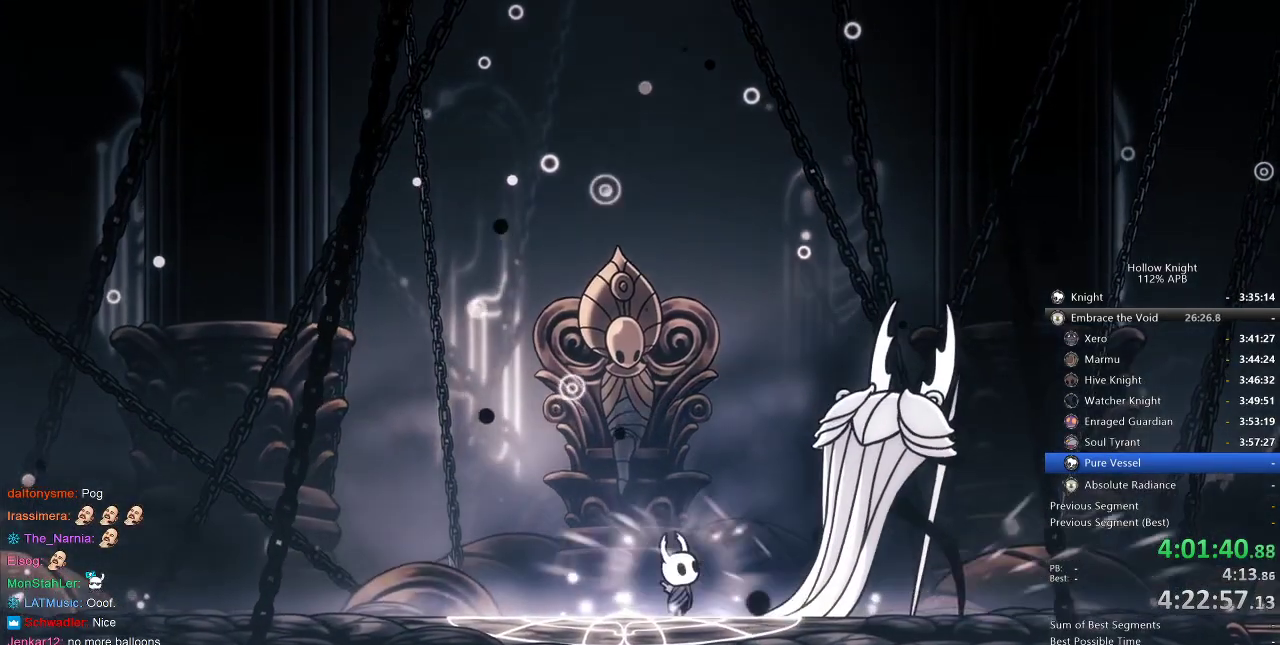
{"keys": ["nail", "up"], "events": []}
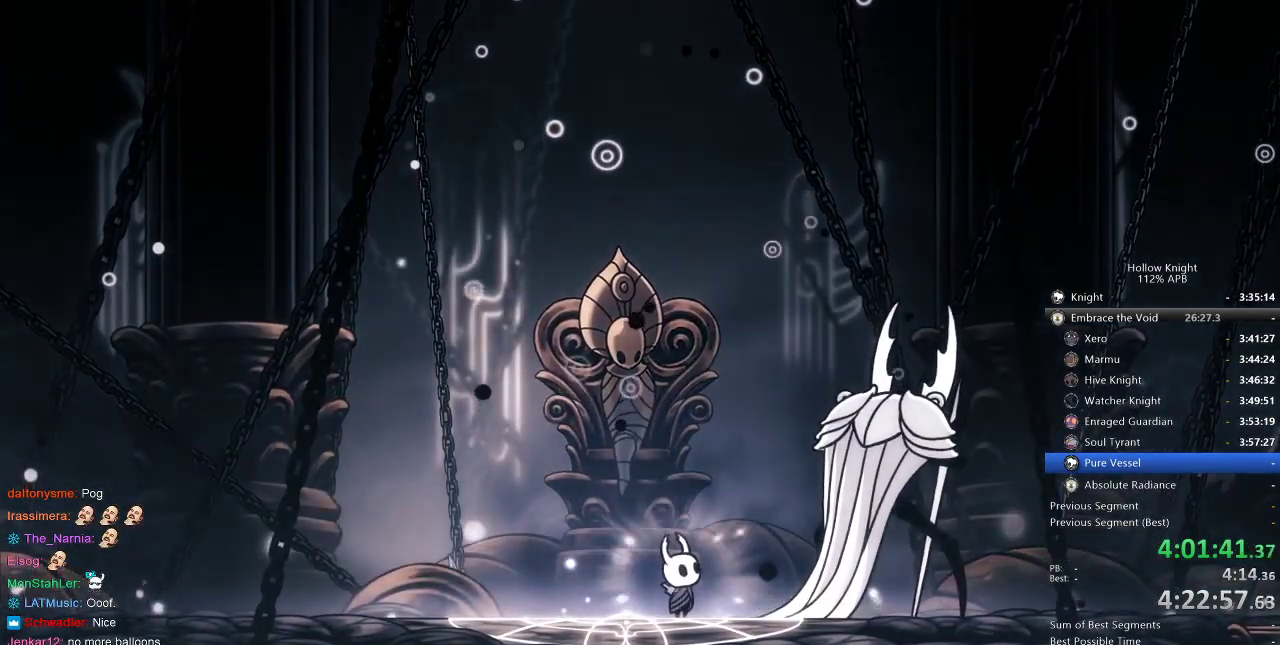
{"keys": ["up"], "events": [[300, "nail", "up"], [400, "nail", "down"], [484, "nail", "up"]]}
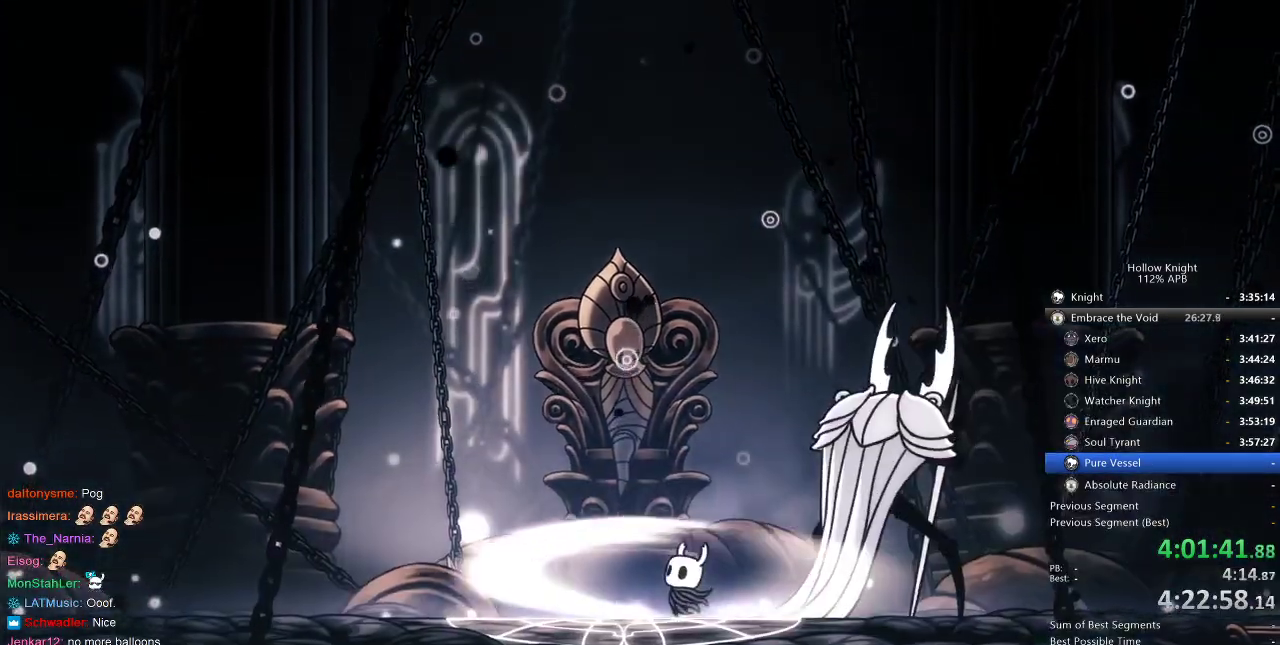
{"keys": ["up"], "events": [[67, "nail", "down"], [117, "nail", "up"], [167, "nail", "down"], [267, "nail", "up"], [300, "nail", "down"], [384, "nail", "up"], [450, "nail", "down"], [484, "nail", "up"]]}
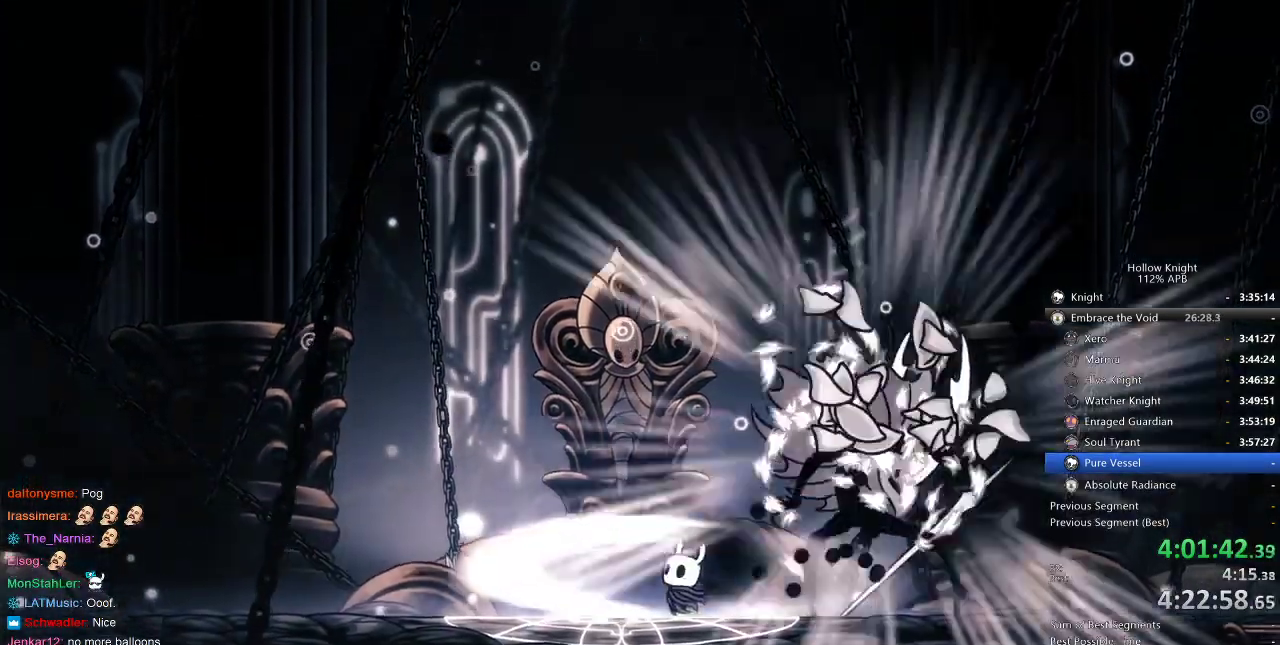
{"keys": ["up"], "events": [[84, "nail", "down"], [134, "nail", "up"], [234, "nail", "down"], [267, "nail", "up"], [367, "nail", "down"], [400, "nail", "up"]]}
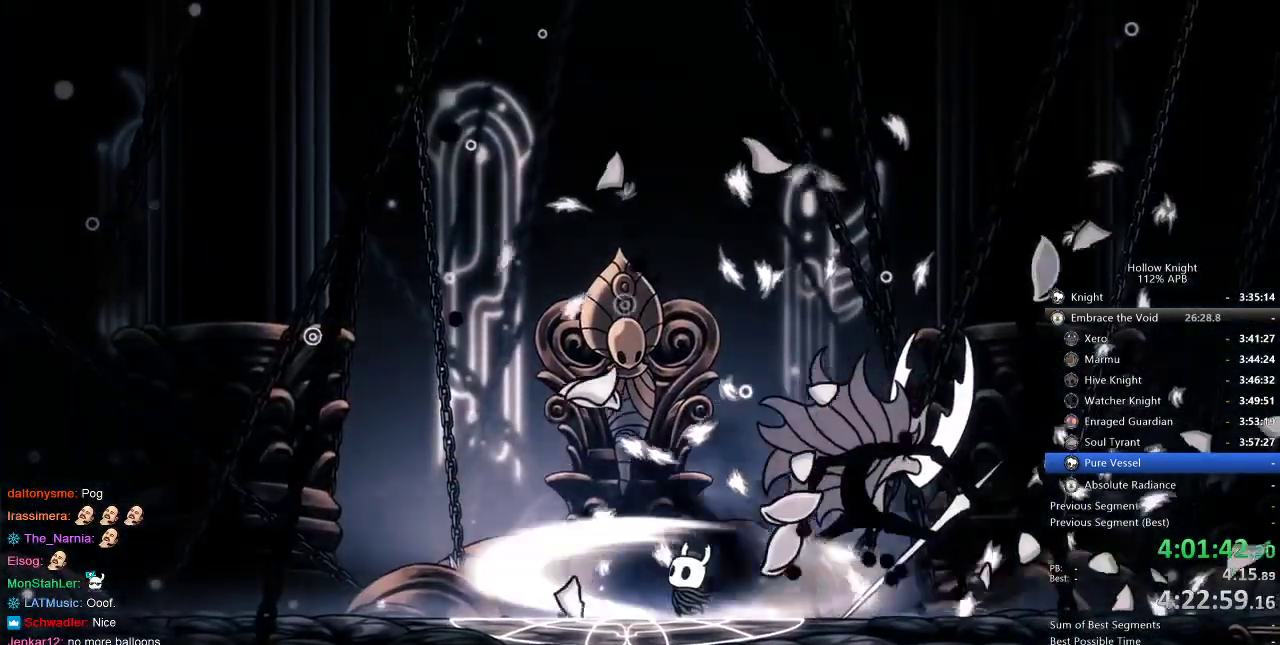
{"keys": ["nail", "up"], "events": [[50, "nail", "down"], [150, "nail", "up"], [200, "nail", "down"], [284, "nail", "up"], [317, "nail", "down"], [384, "nail", "up"], [467, "nail", "down"]]}
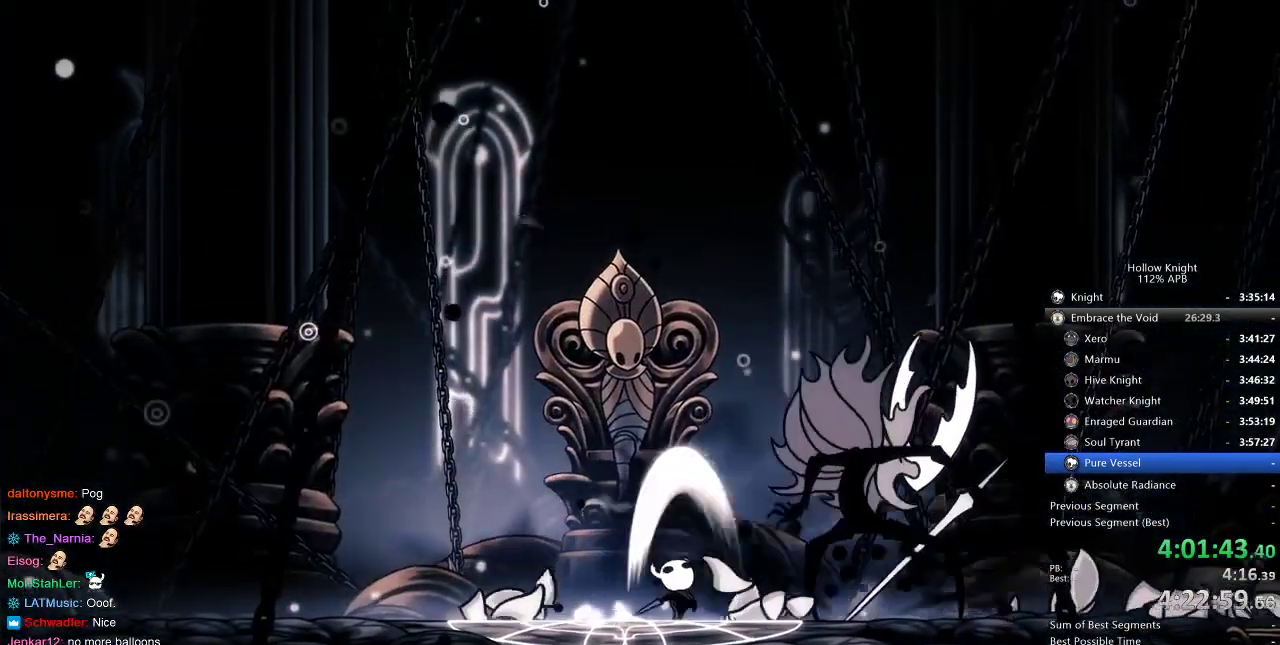
{"keys": [], "events": [[17, "nail", "up"], [100, "up", "up"], [250, "nail", "down"], [350, "nail", "up"]]}
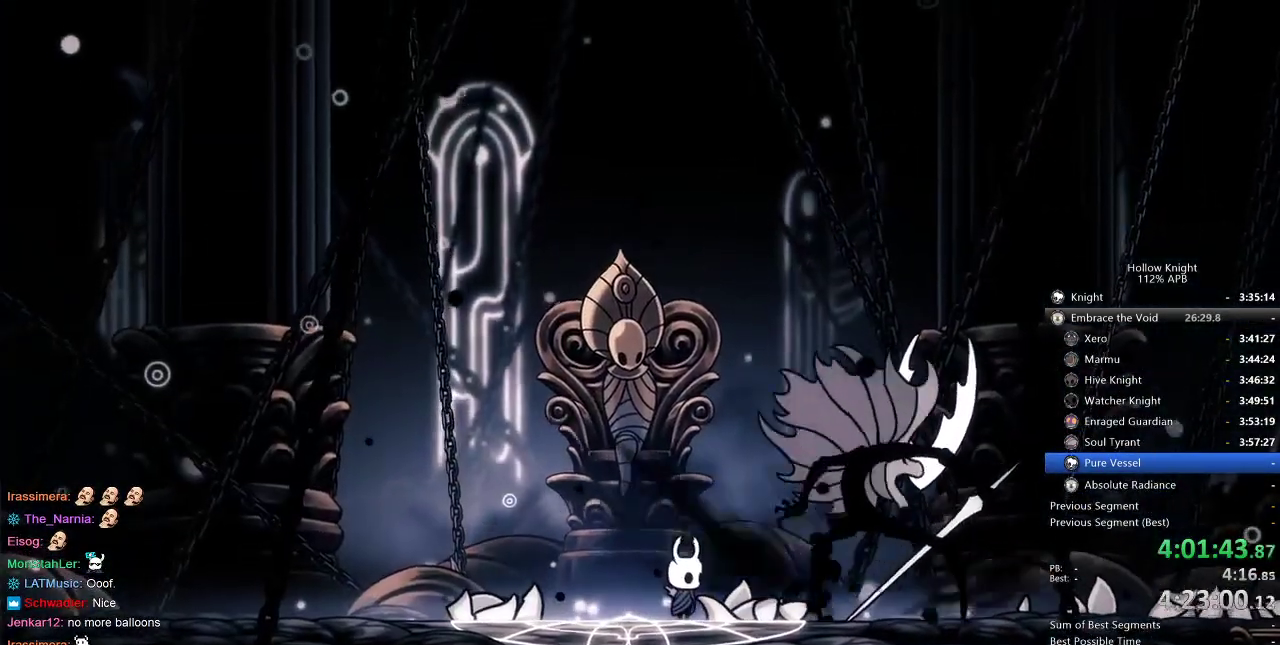
{"keys": ["nail"], "events": [[117, "nail", "down"], [200, "nail", "up"], [450, "nail", "down"]]}
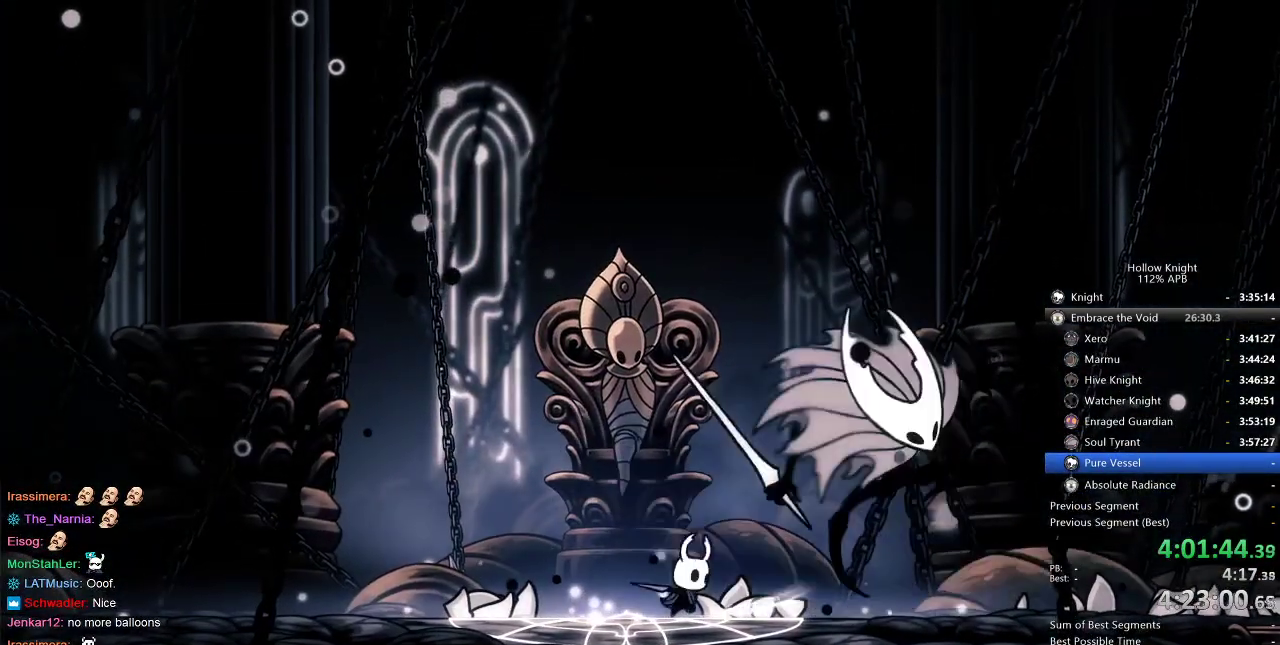
{"keys": ["nail", "right"], "events": [[17, "nail", "up"], [84, "right", "down"], [167, "right", "up"], [200, "nail", "down"], [300, "nail", "up"], [484, "nail", "down"], [484, "right", "down"]]}
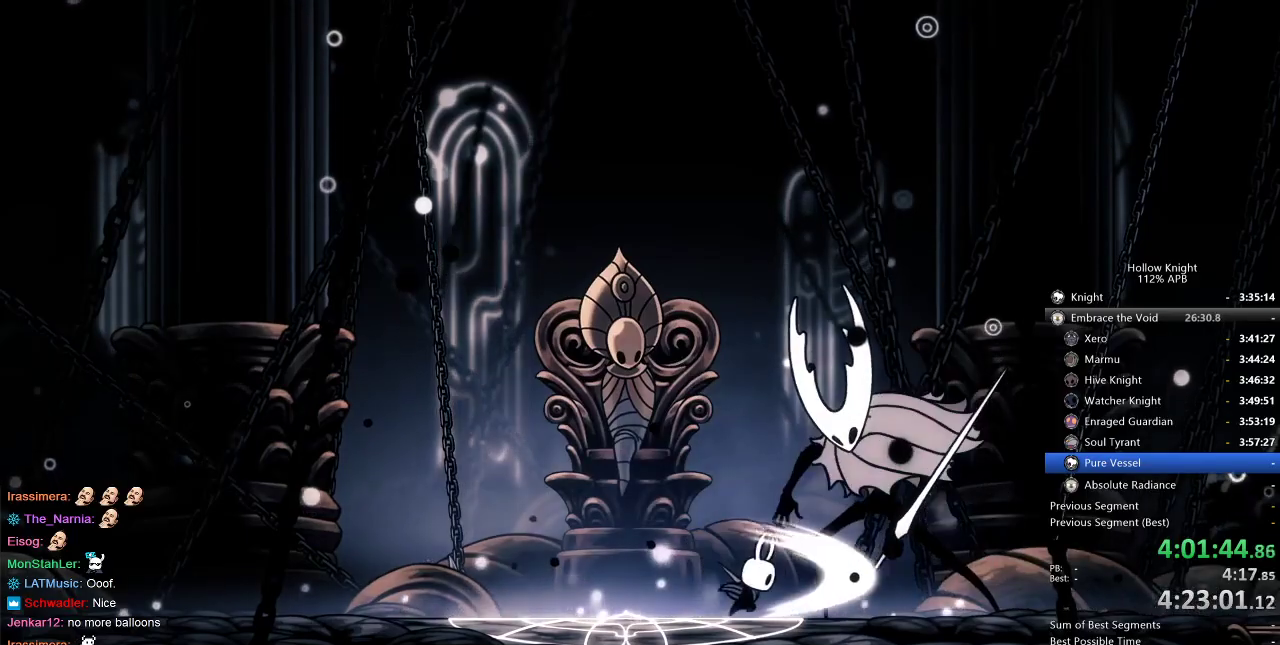
{"keys": [], "events": [[50, "right", "up"], [84, "nail", "up"], [267, "nail", "down"], [417, "nail", "up"]]}
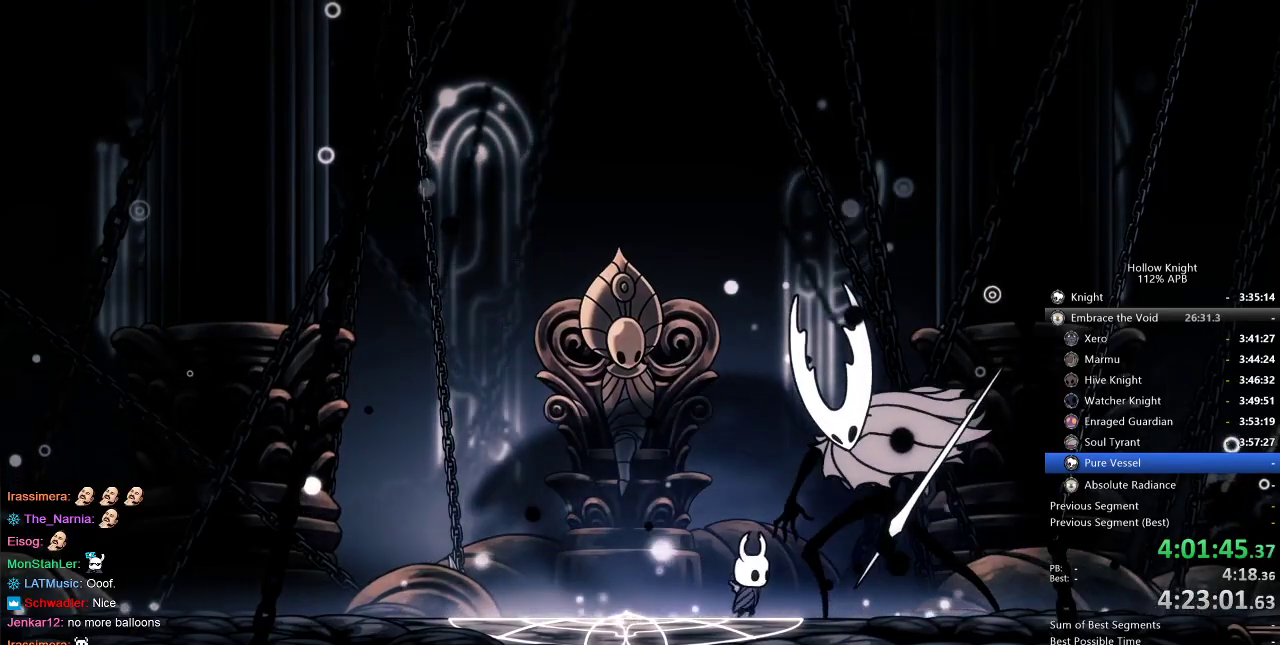
{"keys": ["nail"], "events": [[117, "nail", "down"], [184, "nail", "up"], [467, "nail", "down"]]}
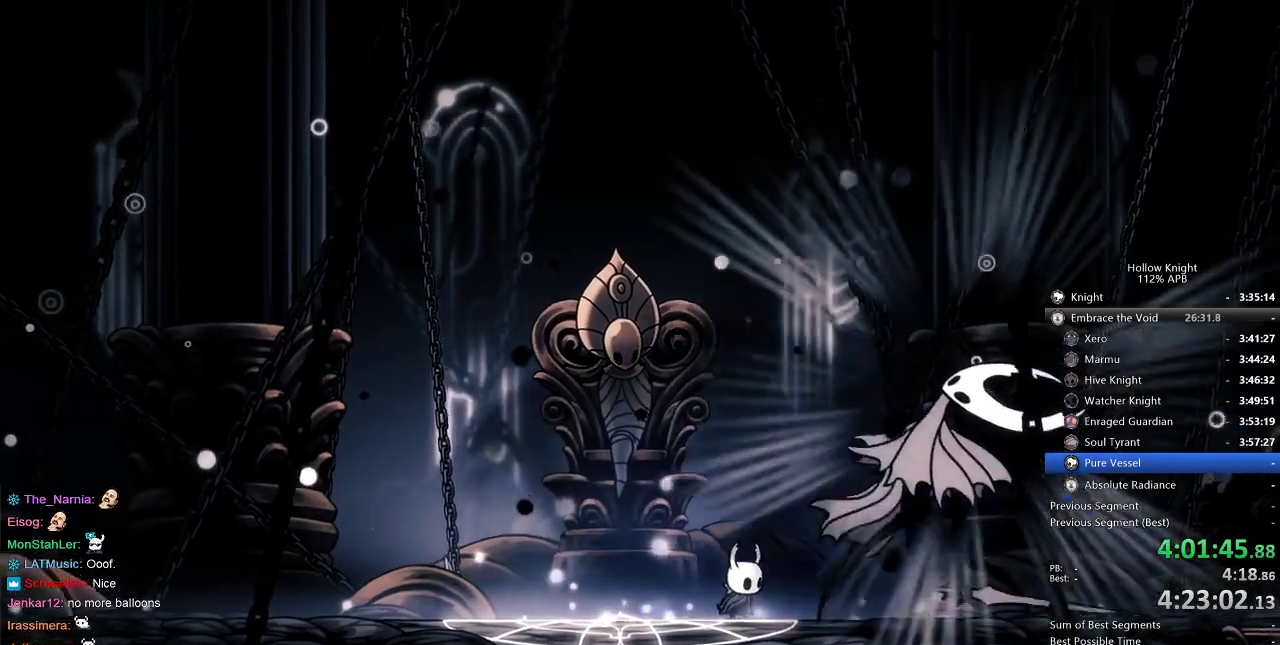
{"keys": [], "events": [[67, "nail", "up"]]}
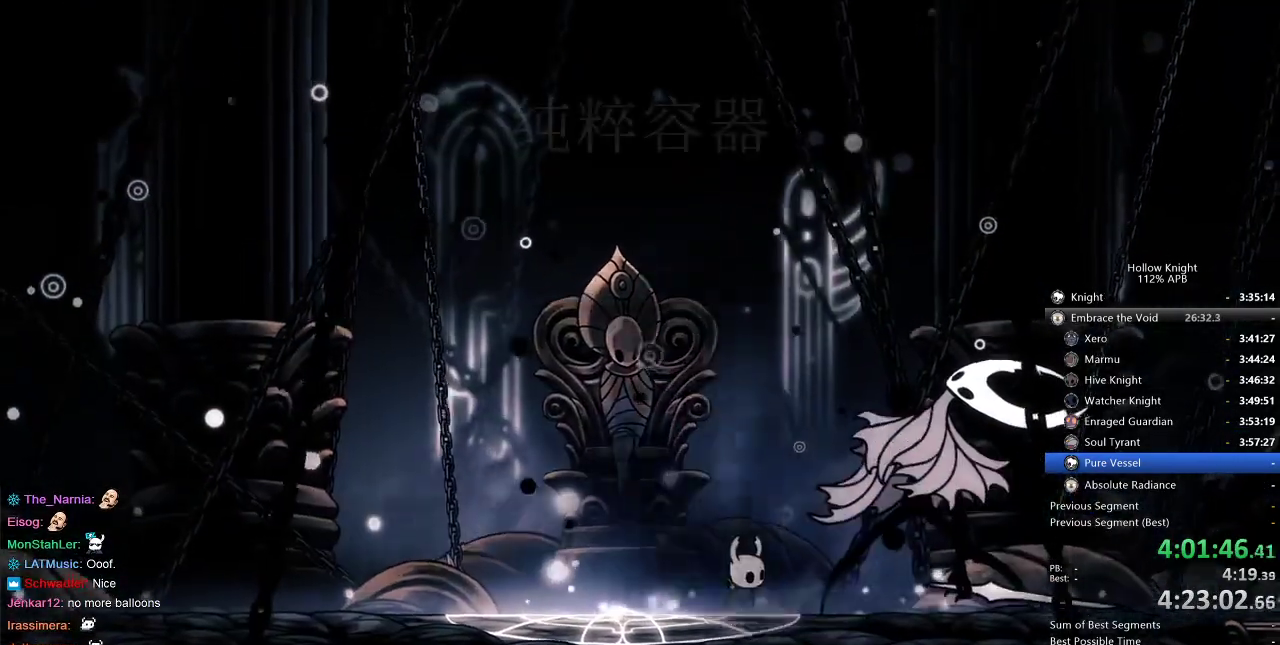
{"keys": [], "events": []}
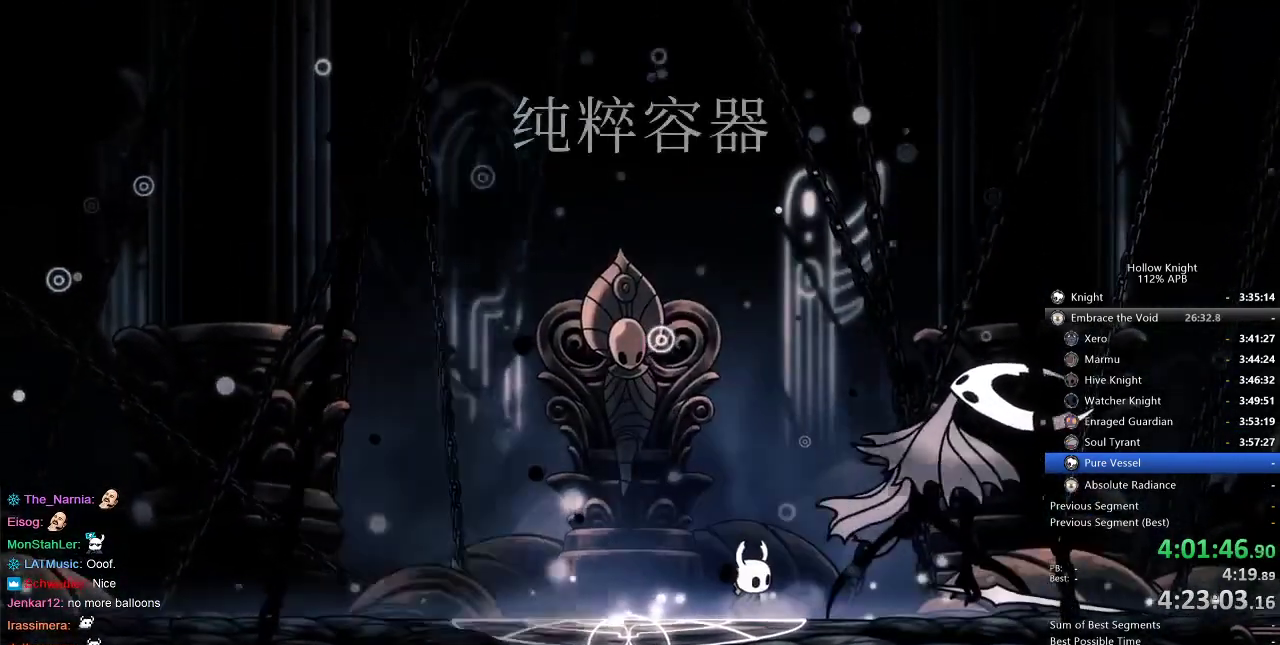
{"keys": [], "events": []}
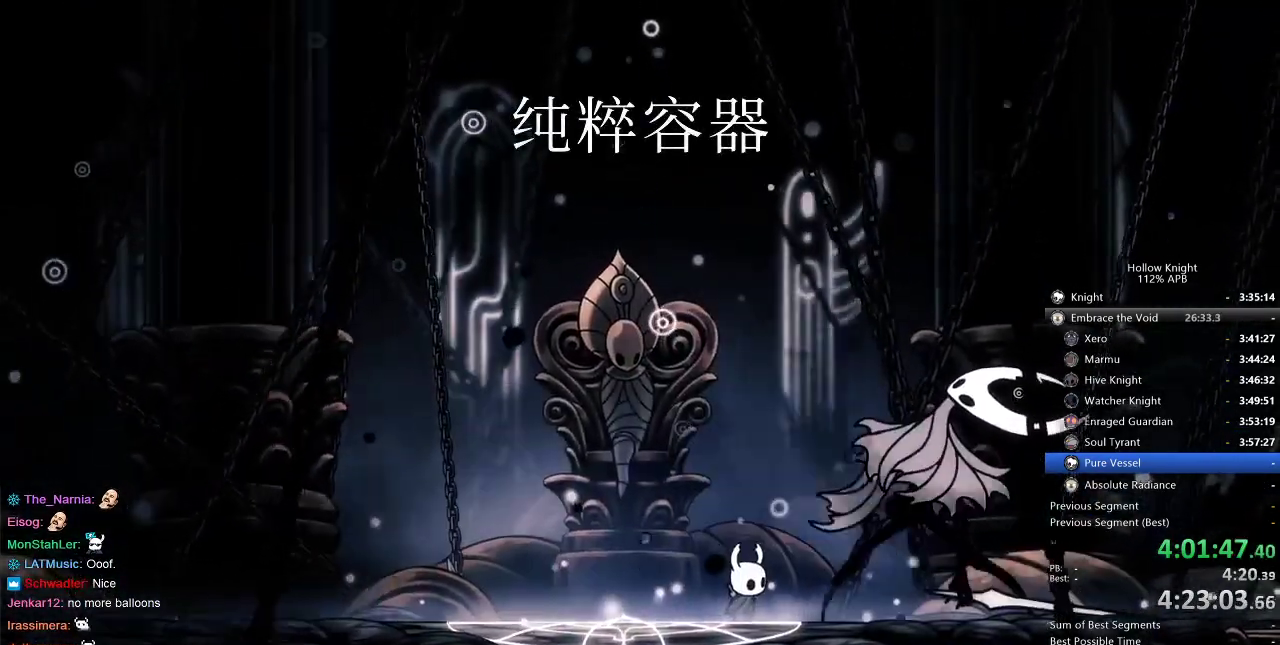
{"keys": [], "events": []}
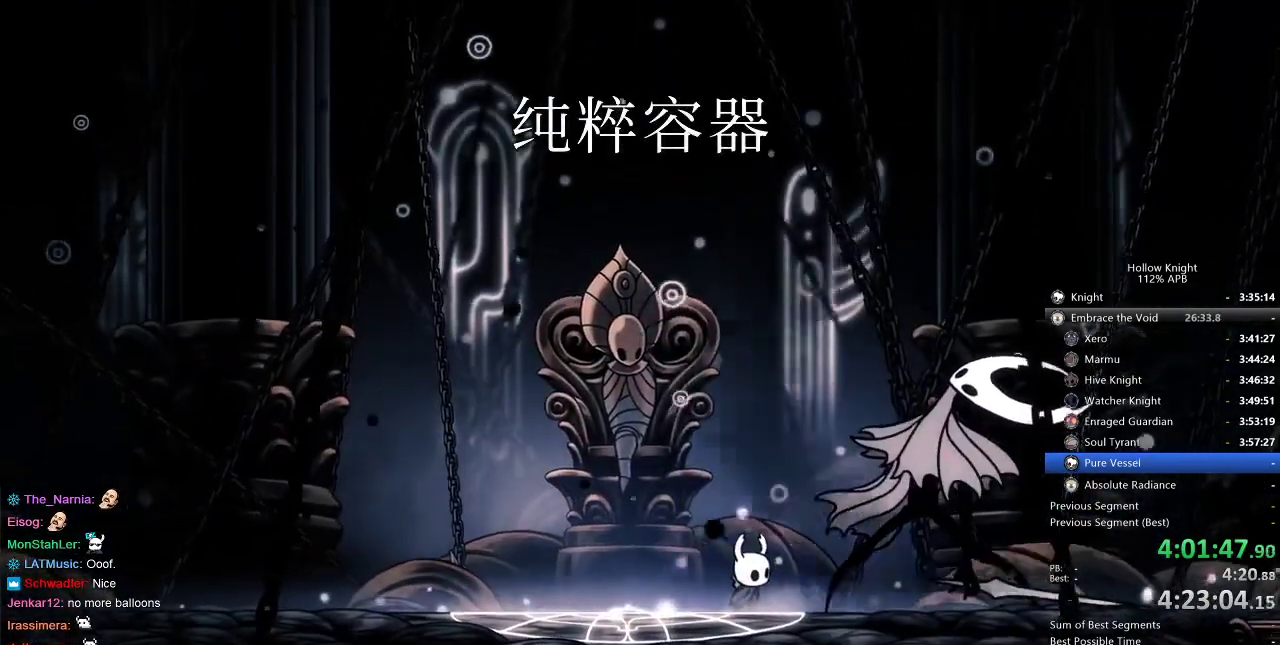
{"keys": [], "events": []}
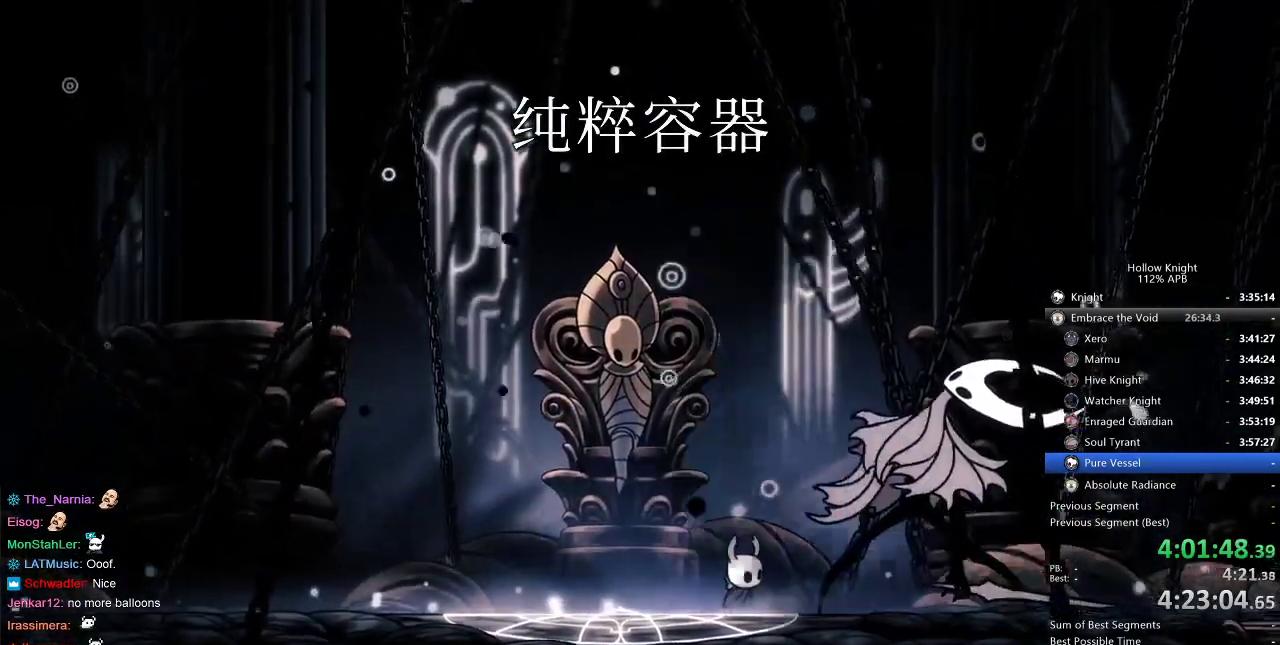
{"keys": [], "events": []}
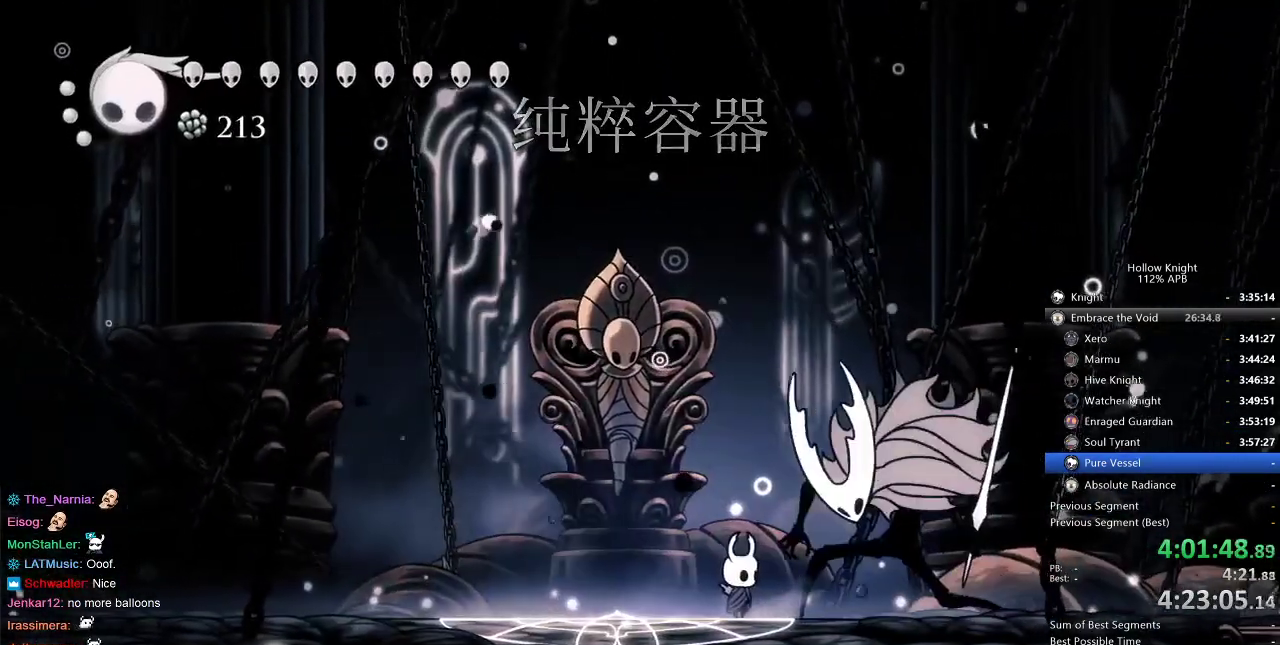
{"keys": [], "events": [[384, "nail", "down"], [467, "nail", "up"]]}
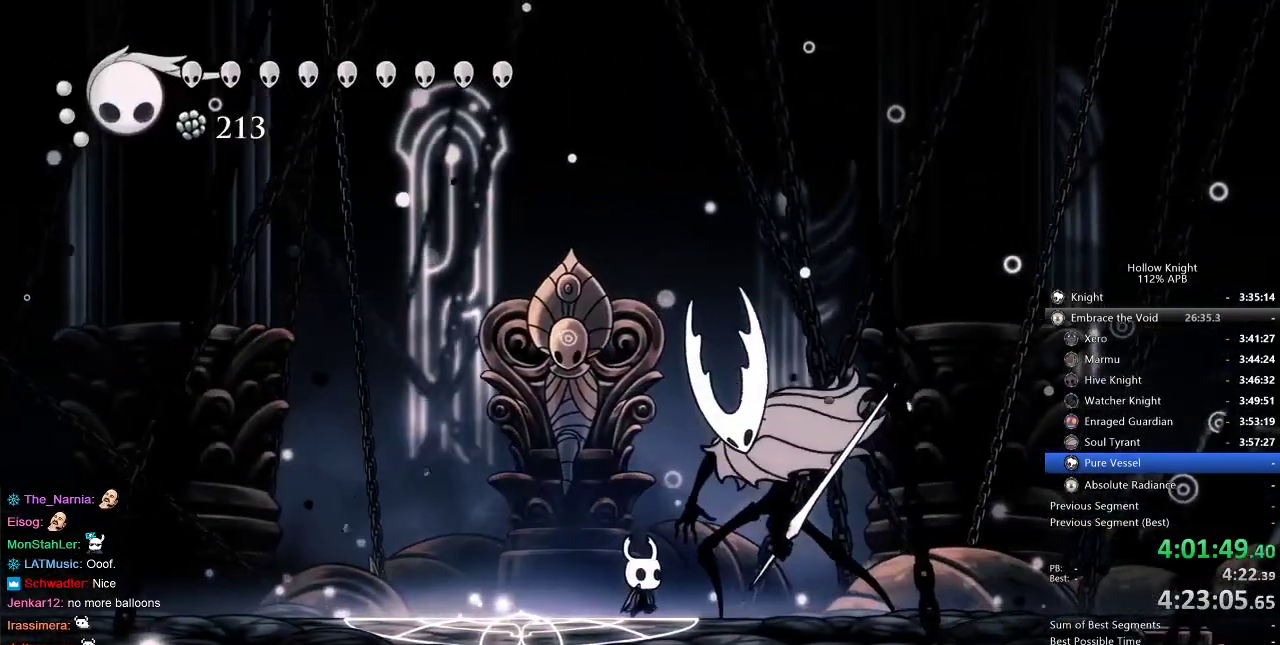
{"keys": ["left"], "events": [[167, "nail", "down"], [167, "right", "down"], [200, "right", "up"], [250, "left", "down"], [250, "nail", "up"]]}
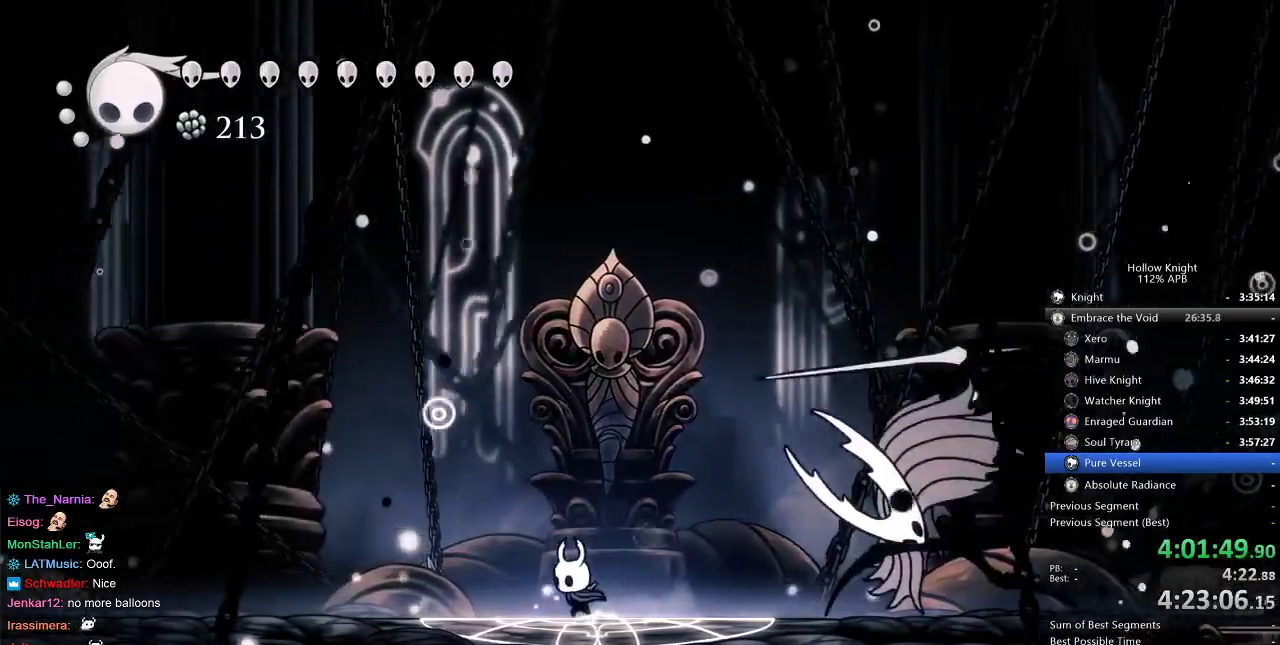
{"keys": ["down", "jump", "nail", "right"], "events": [[67, "jump", "down"], [267, "down", "down"], [267, "left", "up"], [267, "right", "down"], [450, "nail", "down"]]}
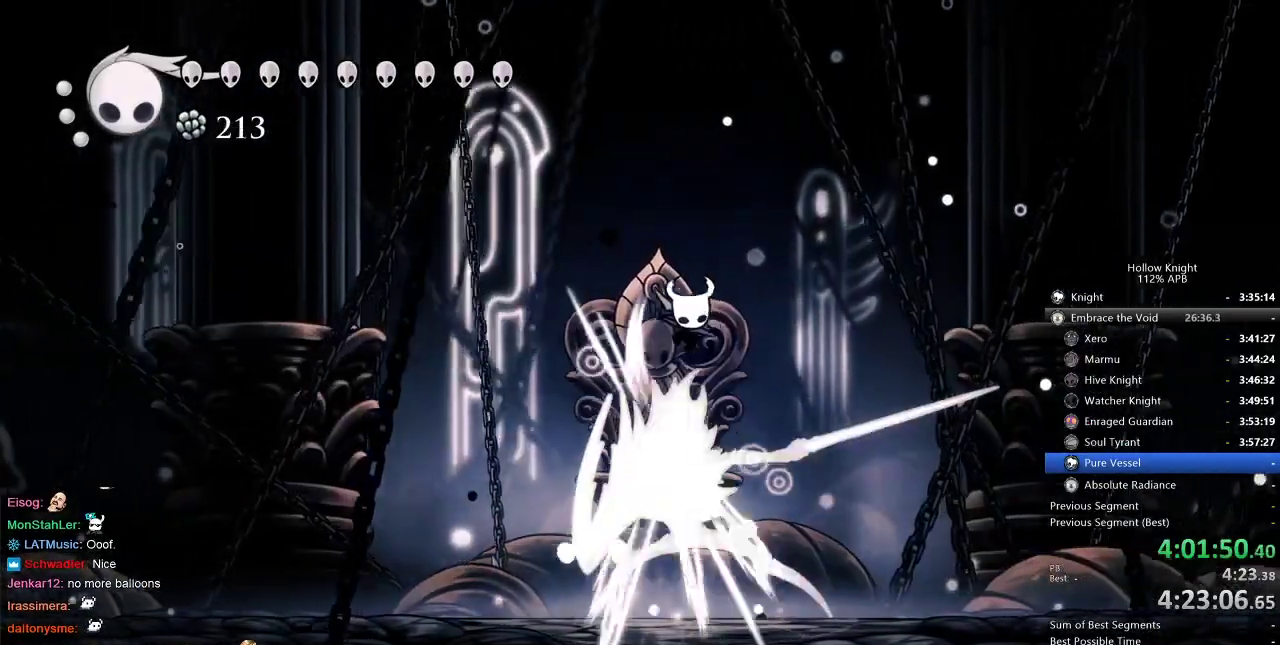
{"keys": ["left"], "events": [[234, "down", "up"], [234, "jump", "up"], [234, "nail", "up"], [317, "left", "down"], [317, "right", "up"]]}
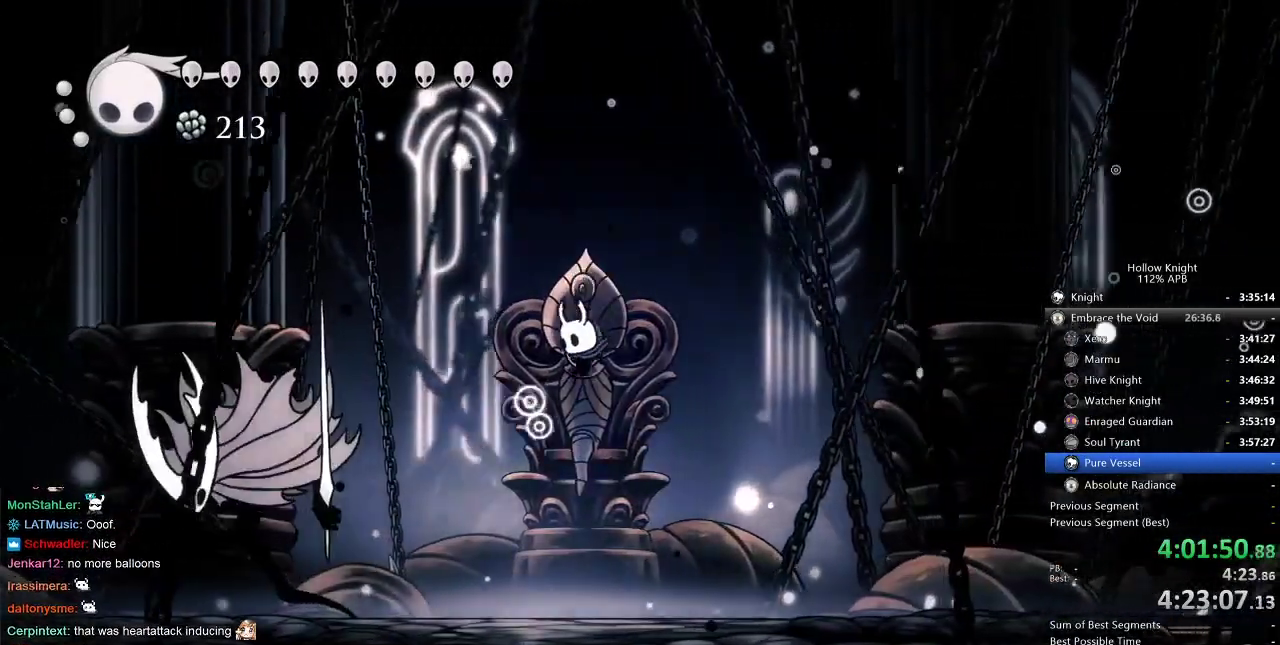
{"keys": ["left", "nail"], "events": [[417, "nail", "down"]]}
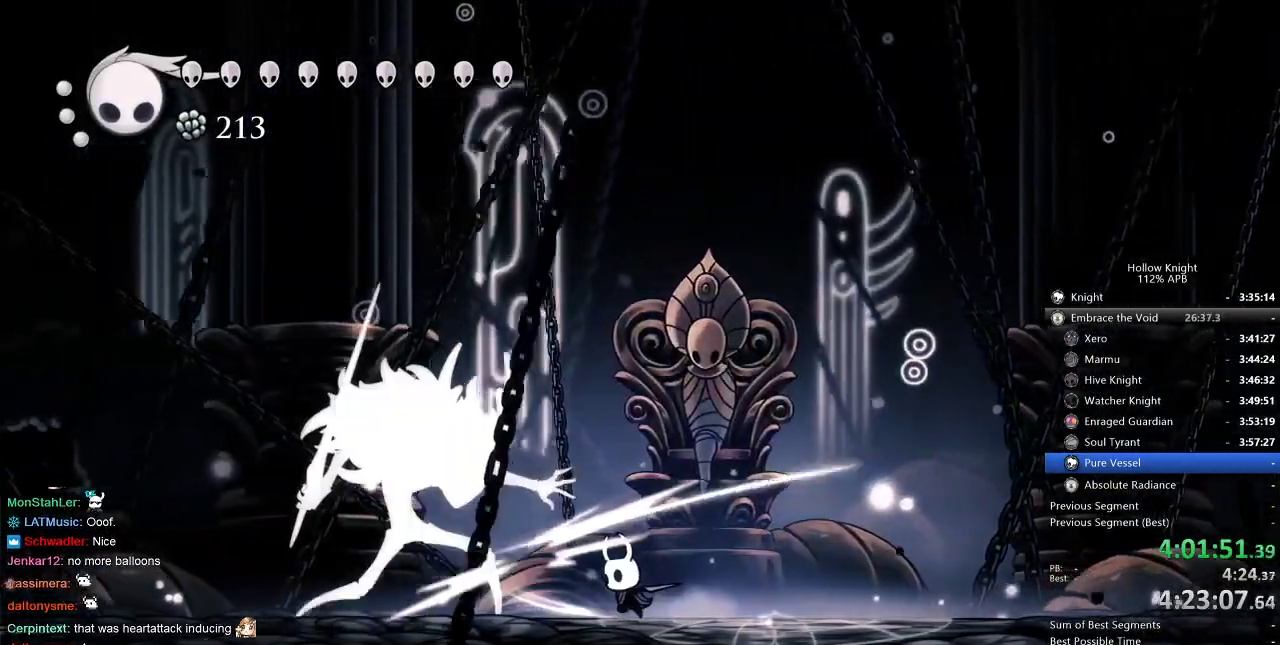
{"keys": ["right"], "events": [[84, "nail", "up"], [217, "nail", "down"], [267, "left", "up"], [267, "right", "down"], [350, "nail", "up"]]}
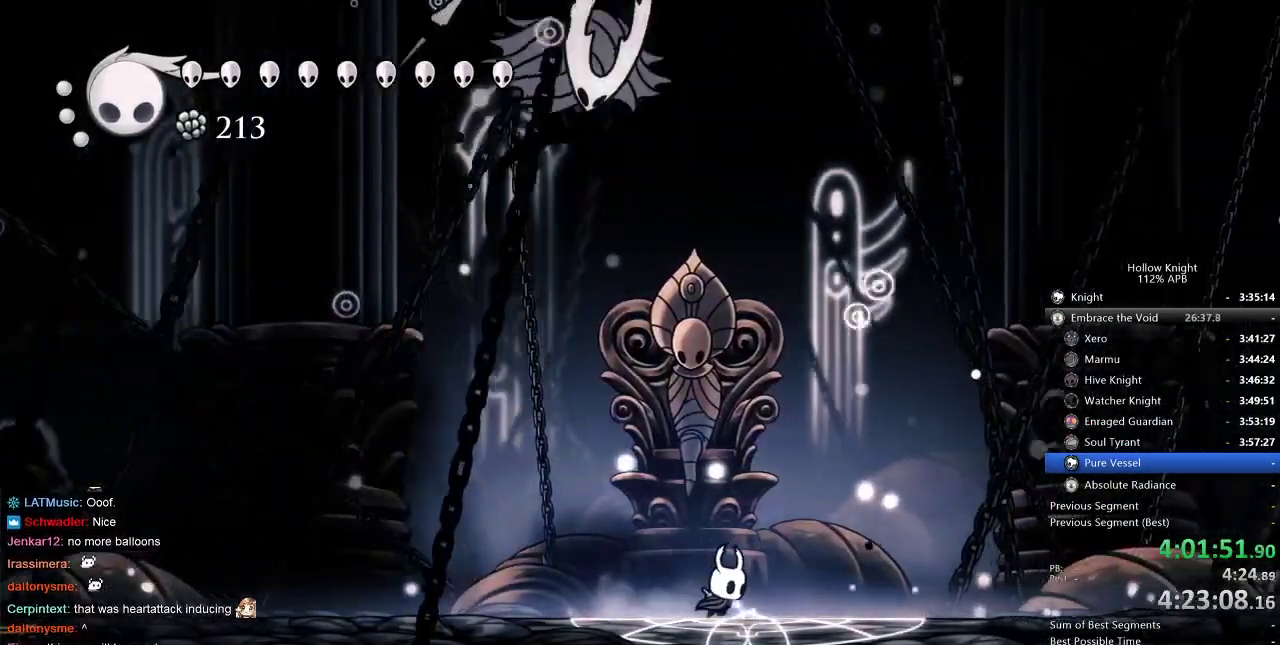
{"keys": ["left"], "events": [[500, "left", "down"], [500, "right", "up"]]}